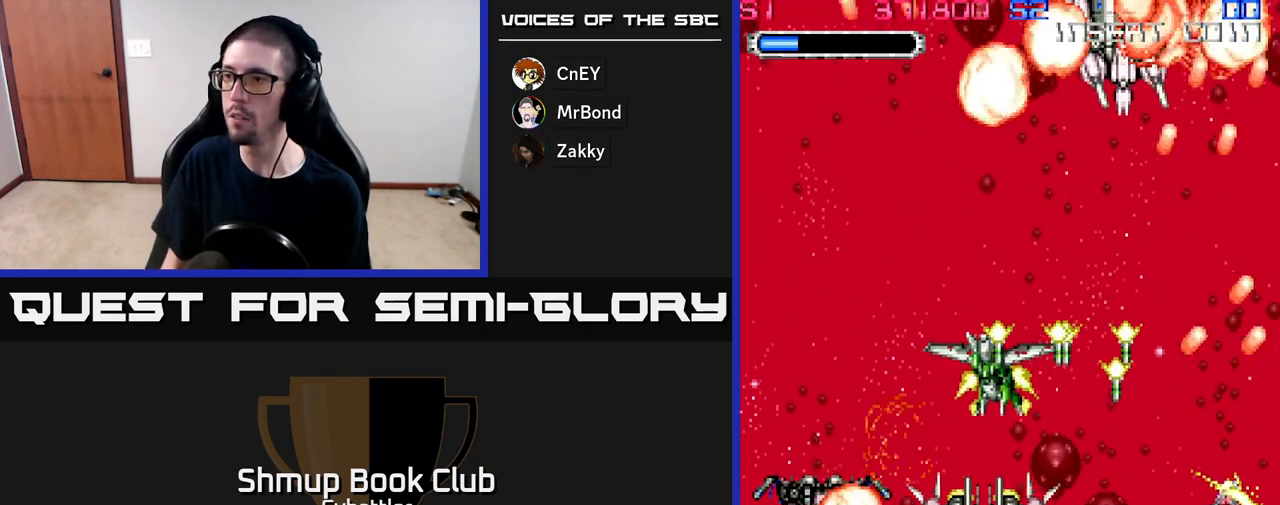
Gameplay with a controller (Xbox layout); each line is a JSON object with the inputs held at the frame after it. "events" lists button and stick changes between this image and that frame as [ms after this image, input, new state], when the widget could be followed in between. Not read: START left_stick.
{"buttons": ["DPAD_LEFT"], "right_stick": "center", "events": [[150, "DPAD_DOWN", "up"], [283, "X", "down"], [350, "X", "up"], [383, "DPAD_DOWN", "down"], [400, "X", "down"], [483, "X", "up"], [500, "DPAD_DOWN", "up"]]}
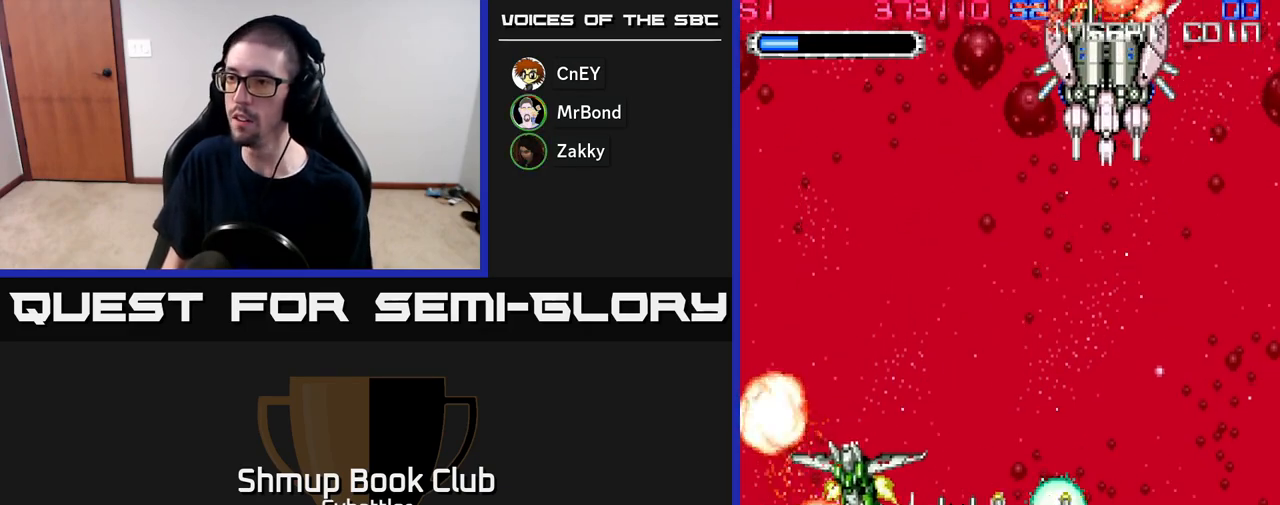
{"buttons": ["X", "DPAD_LEFT"], "right_stick": "center", "events": [[33, "X", "down"], [117, "X", "up"], [183, "X", "down"], [267, "X", "up"], [333, "X", "down"], [383, "X", "up"], [467, "X", "down"]]}
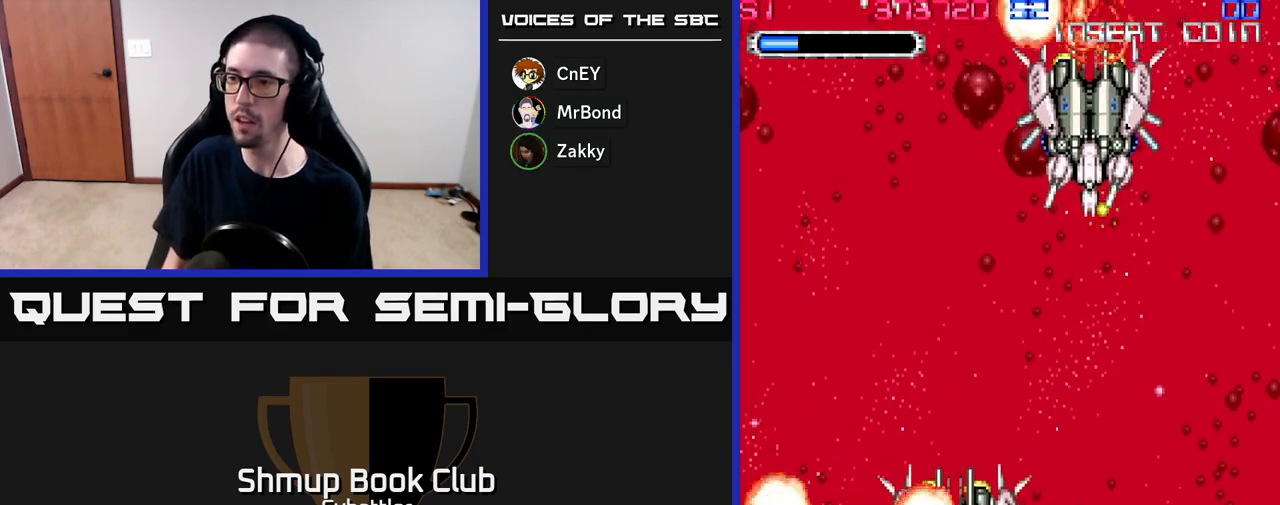
{"buttons": ["A", "DPAD_UP"], "right_stick": "center", "events": [[33, "X", "up"], [83, "X", "down"], [117, "DPAD_LEFT", "up"], [150, "DPAD_RIGHT", "down"], [167, "X", "up"], [183, "DPAD_UP", "down"], [500, "A", "down"], [500, "DPAD_RIGHT", "up"]]}
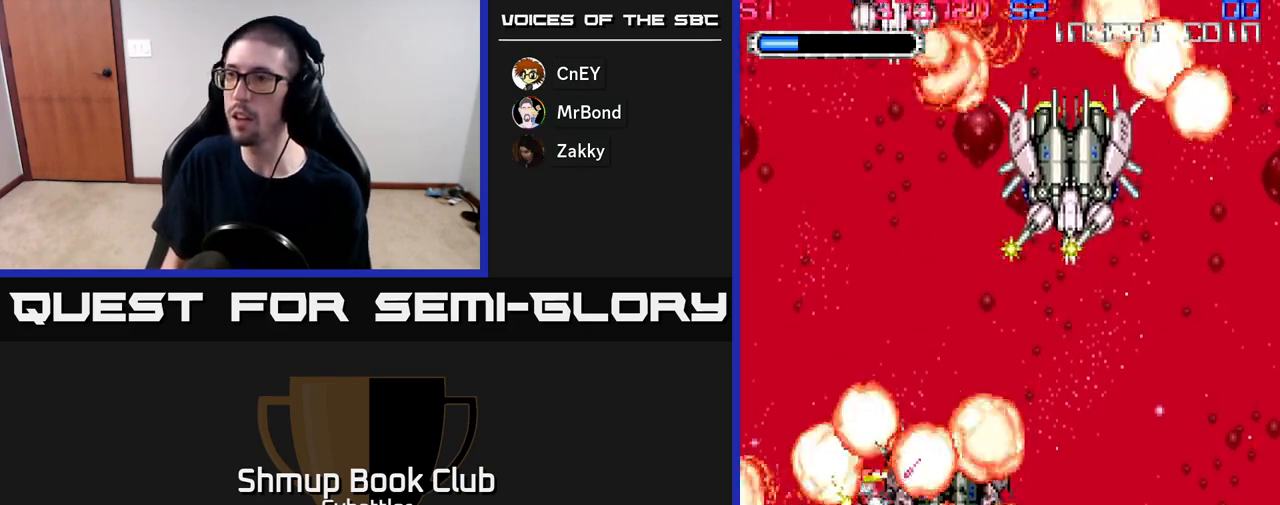
{"buttons": ["A", "DPAD_DOWN", "DPAD_LEFT"], "right_stick": "center", "events": [[67, "DPAD_RIGHT", "down"], [300, "DPAD_RIGHT", "up"], [300, "DPAD_UP", "up"], [333, "DPAD_DOWN", "down"], [333, "DPAD_LEFT", "down"]]}
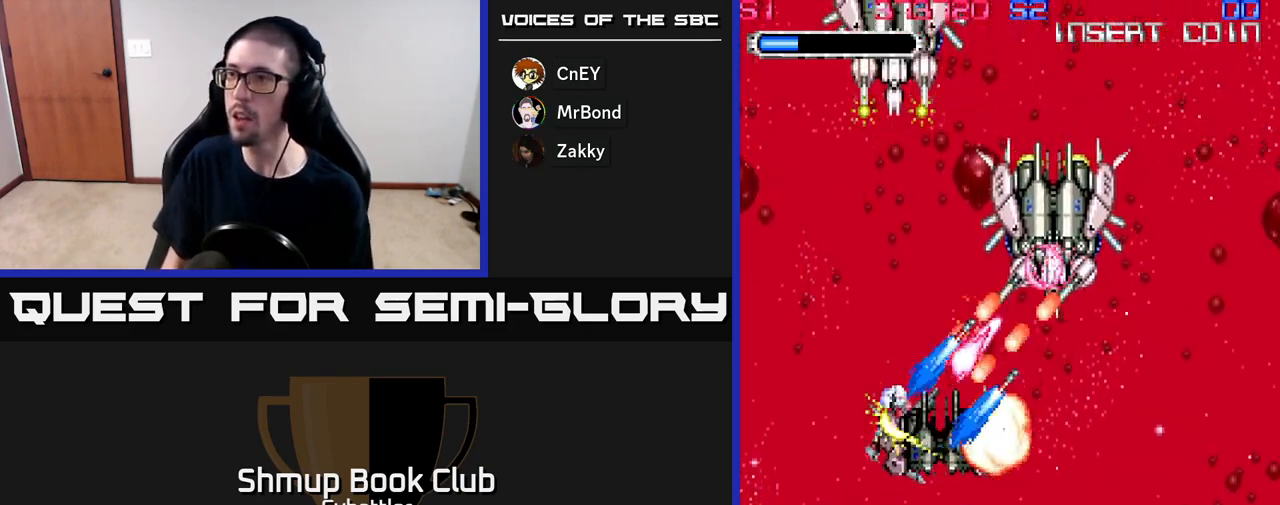
{"buttons": ["A", "DPAD_DOWN", "DPAD_RIGHT"], "right_stick": "center", "events": [[250, "DPAD_LEFT", "up"], [350, "DPAD_RIGHT", "down"]]}
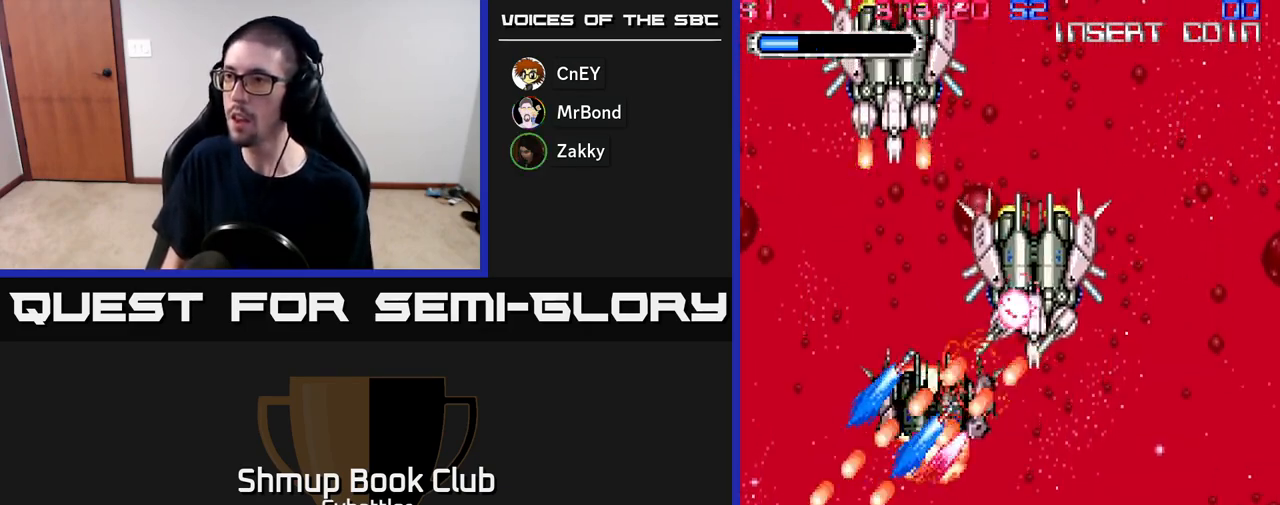
{"buttons": ["DPAD_UP"], "right_stick": "center", "events": [[33, "DPAD_DOWN", "up"], [167, "A", "up"], [183, "DPAD_UP", "down"], [433, "DPAD_RIGHT", "up"]]}
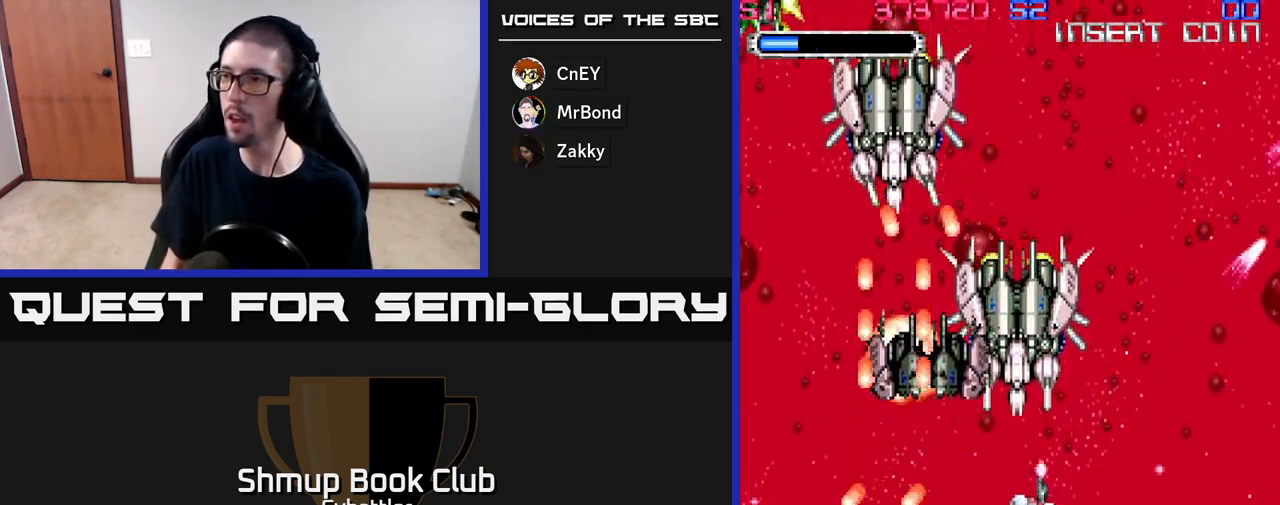
{"buttons": ["DPAD_UP", "DPAD_RIGHT"], "right_stick": "center", "events": [[17, "X", "down"], [67, "X", "up"], [117, "X", "down"], [150, "DPAD_UP", "up"], [217, "DPAD_DOWN", "down"], [217, "DPAD_RIGHT", "down"], [217, "X", "up"], [300, "DPAD_DOWN", "up"], [450, "DPAD_UP", "down"]]}
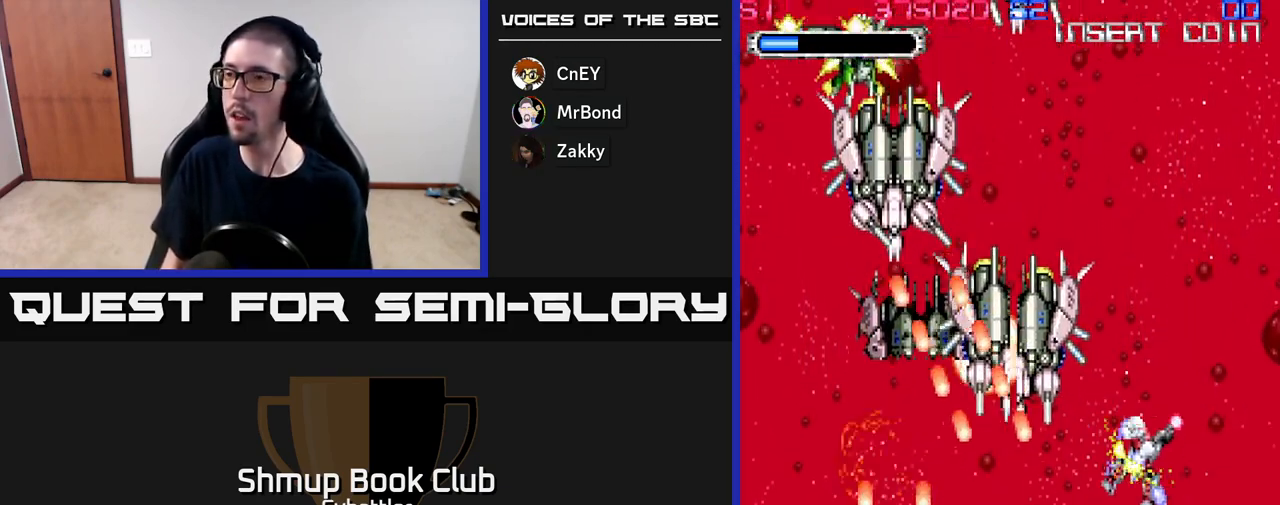
{"buttons": ["A", "DPAD_DOWN"], "right_stick": "center", "events": [[50, "DPAD_RIGHT", "up"], [100, "DPAD_LEFT", "down"], [150, "A", "down"], [300, "DPAD_UP", "up"], [400, "DPAD_DOWN", "down"], [400, "DPAD_LEFT", "up"]]}
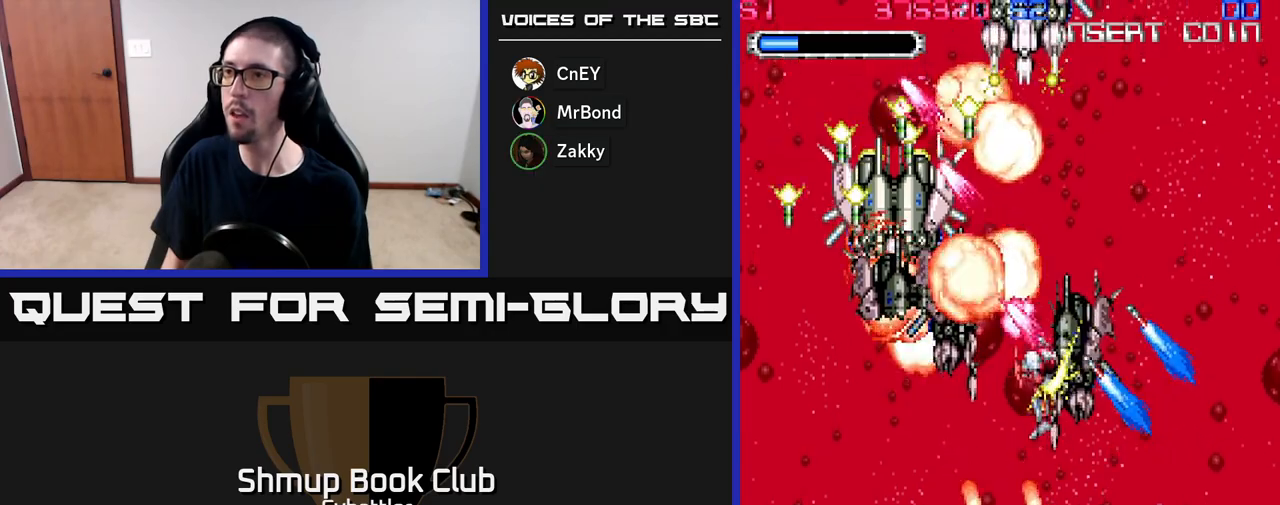
{"buttons": ["A", "DPAD_DOWN"], "right_stick": "center"}
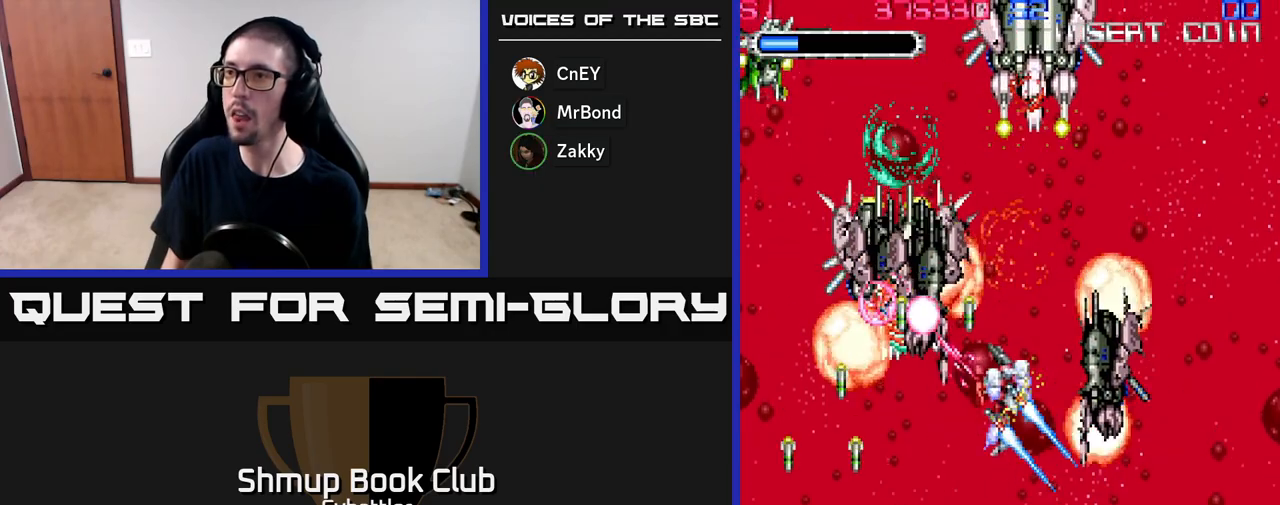
{"buttons": ["DPAD_UP", "DPAD_LEFT"], "right_stick": "center", "events": [[117, "DPAD_RIGHT", "down"], [167, "DPAD_DOWN", "up"], [233, "DPAD_UP", "down"], [267, "DPAD_RIGHT", "up"], [300, "A", "up"], [300, "DPAD_LEFT", "down"], [417, "X", "down"], [467, "X", "up"]]}
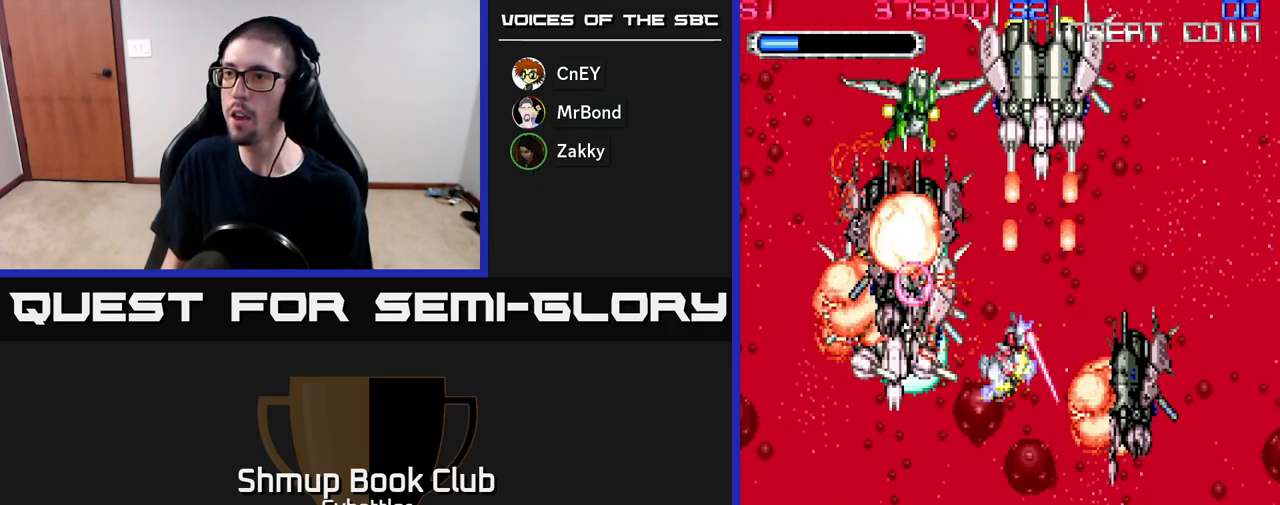
{"buttons": ["DPAD_LEFT"], "right_stick": "center", "events": [[33, "DPAD_UP", "up"], [33, "X", "down"], [117, "DPAD_DOWN", "down"], [117, "DPAD_LEFT", "up"], [133, "X", "up"], [150, "X", "down"], [250, "X", "up"], [283, "DPAD_LEFT", "down"], [300, "X", "down"], [383, "X", "up"], [467, "DPAD_DOWN", "up"]]}
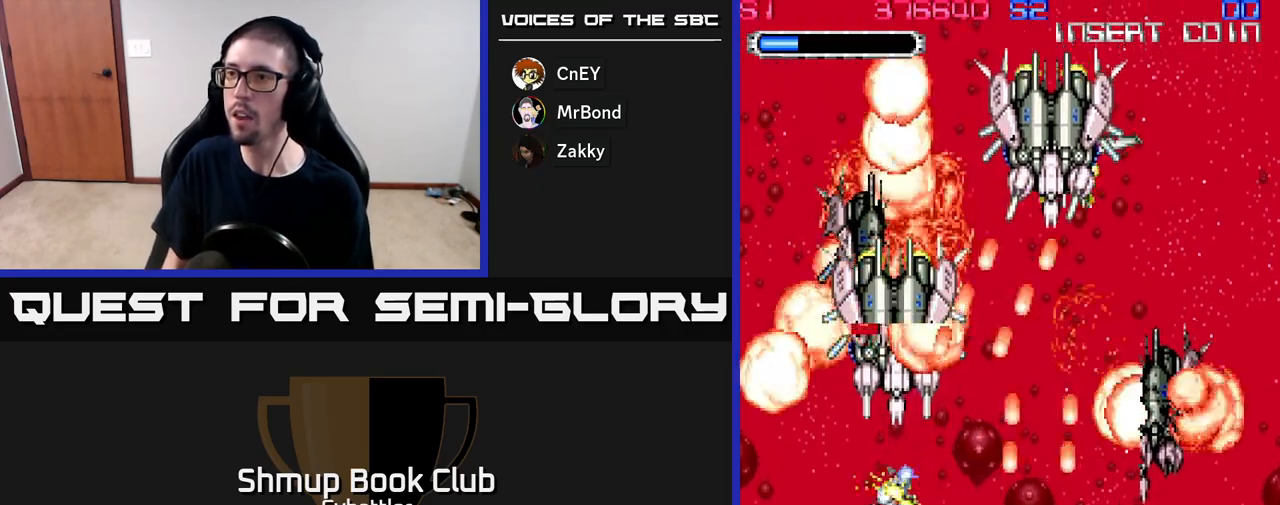
{"buttons": ["A"], "right_stick": "center", "events": [[250, "DPAD_UP", "down"], [267, "DPAD_LEFT", "up"], [300, "DPAD_RIGHT", "down"], [317, "A", "down"], [450, "DPAD_UP", "up"], [483, "DPAD_RIGHT", "up"]]}
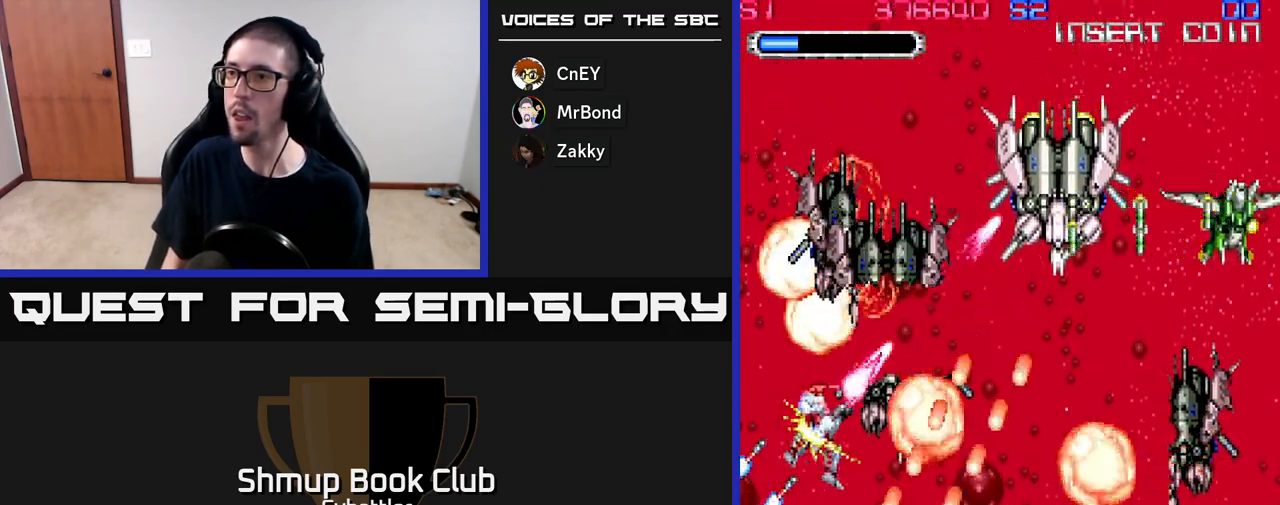
{"buttons": ["A", "DPAD_RIGHT"], "right_stick": "center", "events": [[283, "DPAD_RIGHT", "down"]]}
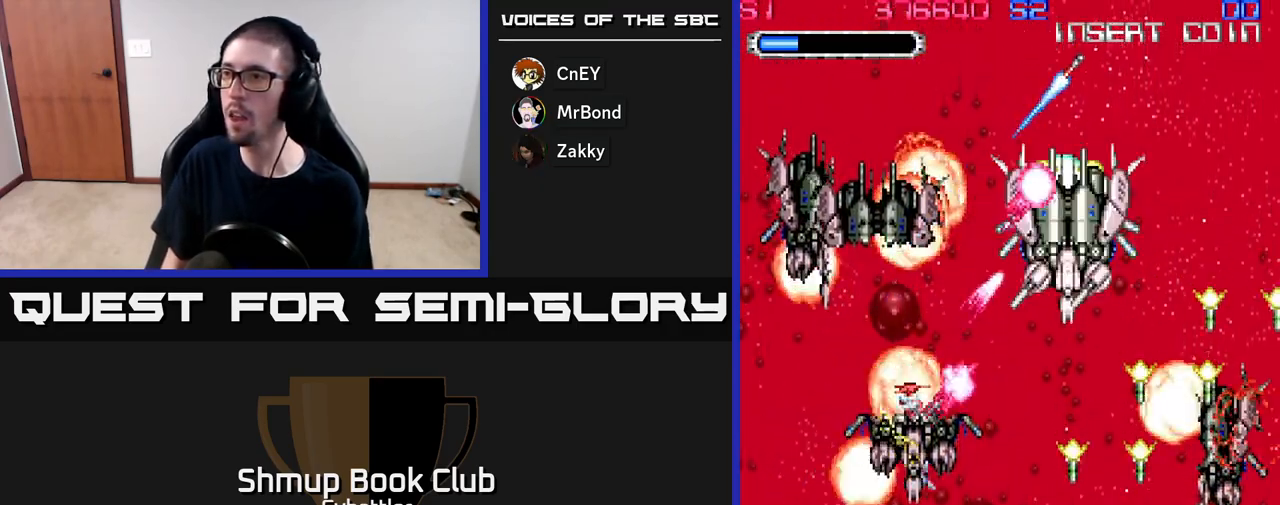
{"buttons": ["DPAD_UP", "DPAD_RIGHT"], "right_stick": "center", "events": [[83, "DPAD_RIGHT", "up"], [383, "A", "up"], [400, "DPAD_RIGHT", "down"], [400, "DPAD_UP", "down"], [433, "X", "down"], [500, "X", "up"]]}
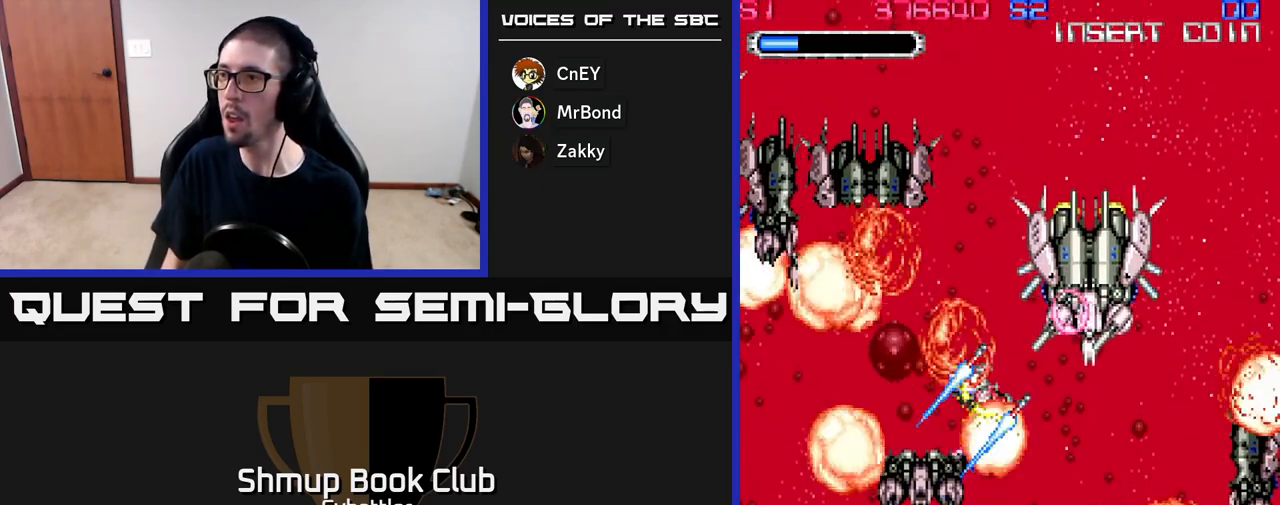
{"buttons": ["DPAD_DOWN", "DPAD_RIGHT"], "right_stick": "center", "events": [[50, "X", "down"], [67, "DPAD_UP", "up"], [83, "DPAD_RIGHT", "up"], [133, "X", "up"], [183, "DPAD_DOWN", "down"], [183, "X", "down"], [250, "X", "up"], [467, "DPAD_RIGHT", "down"]]}
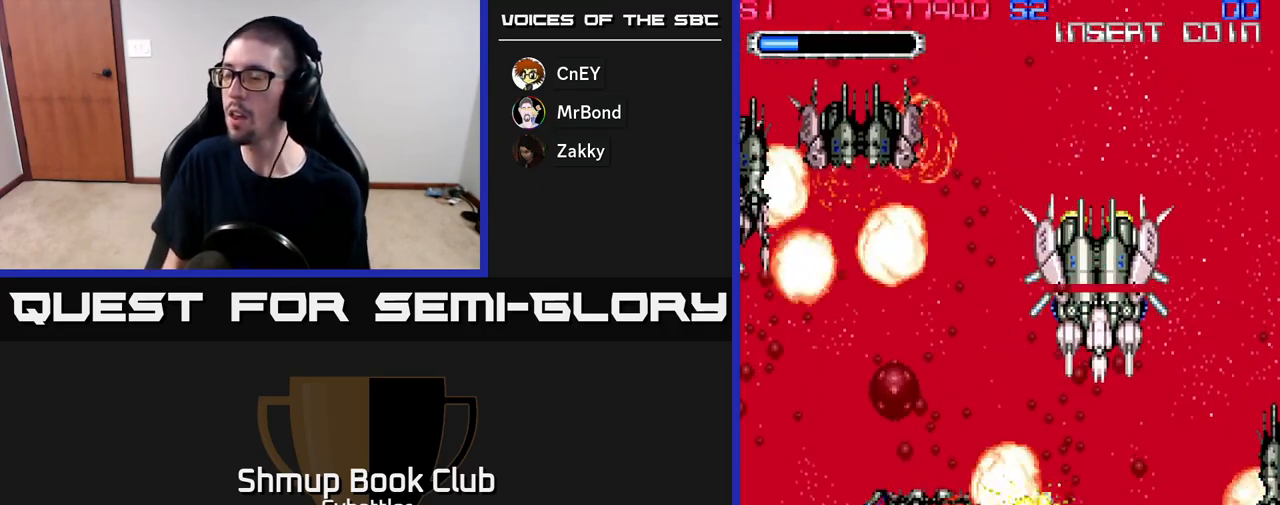
{"buttons": [], "right_stick": "center", "events": [[67, "DPAD_DOWN", "up"], [150, "DPAD_RIGHT", "up"], [167, "DPAD_UP", "down"], [350, "DPAD_UP", "up"]]}
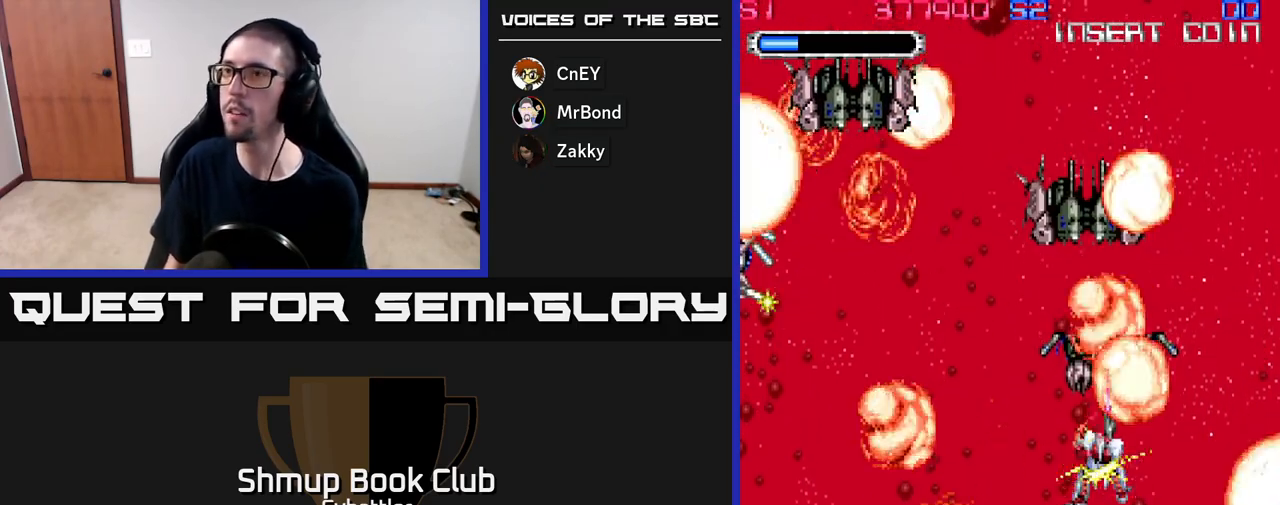
{"buttons": ["DPAD_UP", "DPAD_LEFT"], "right_stick": "center", "events": [[83, "DPAD_LEFT", "down"], [217, "DPAD_UP", "down"], [317, "X", "down"], [433, "X", "up"]]}
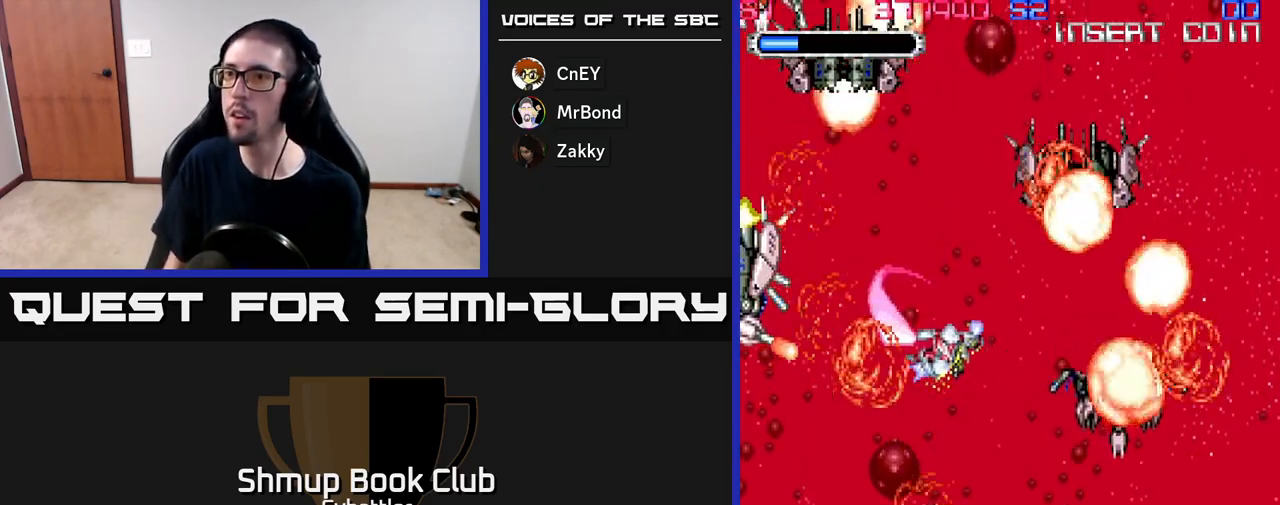
{"buttons": ["DPAD_RIGHT"], "right_stick": "center", "events": [[33, "X", "down"], [83, "X", "up"], [117, "X", "down"], [133, "X", "up"], [183, "DPAD_UP", "up"], [183, "X", "down"], [250, "X", "up"], [283, "DPAD_LEFT", "up"], [317, "X", "down"], [400, "DPAD_RIGHT", "down"], [417, "X", "up"]]}
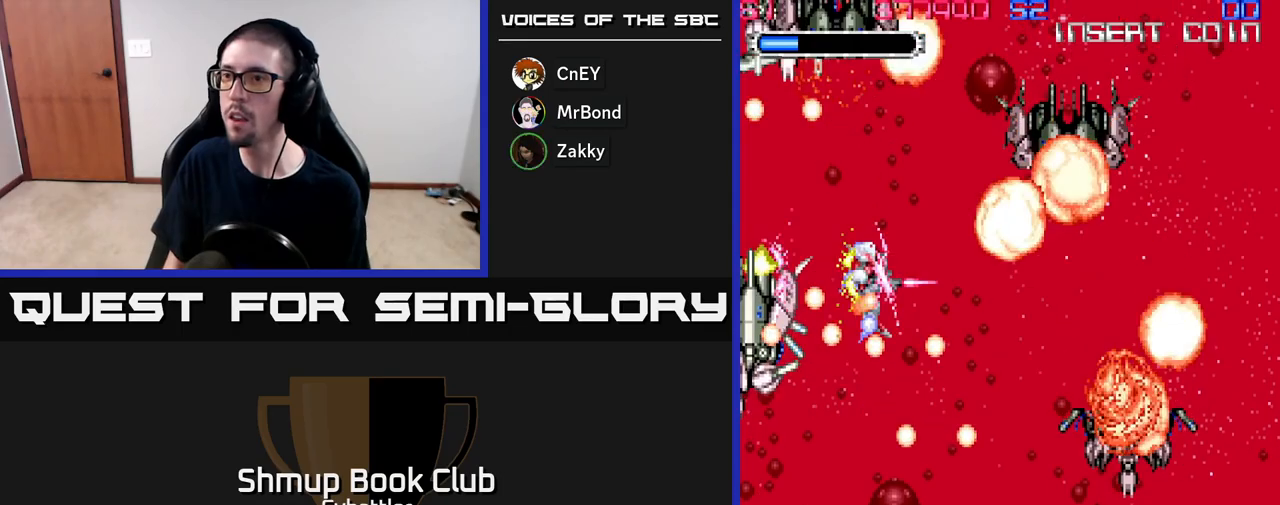
{"buttons": ["DPAD_RIGHT"], "right_stick": "center", "events": [[17, "A", "down"], [133, "DPAD_UP", "down"], [333, "A", "up"], [483, "DPAD_UP", "up"]]}
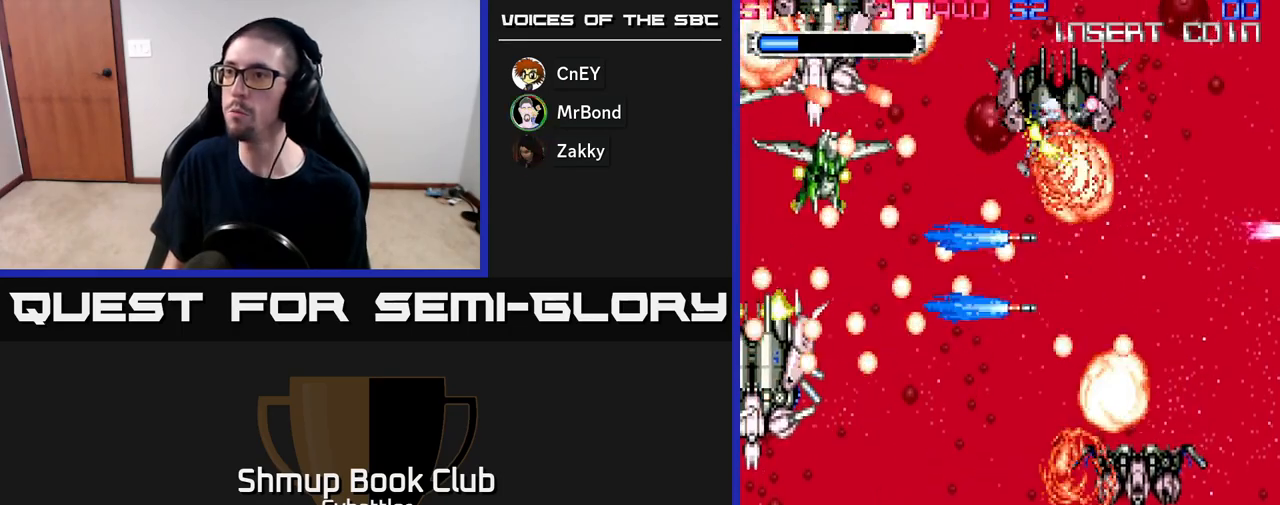
{"buttons": ["A", "DPAD_DOWN", "DPAD_LEFT"], "right_stick": "center", "events": [[367, "DPAD_RIGHT", "up"], [400, "DPAD_LEFT", "down"], [417, "A", "down"], [483, "DPAD_DOWN", "down"]]}
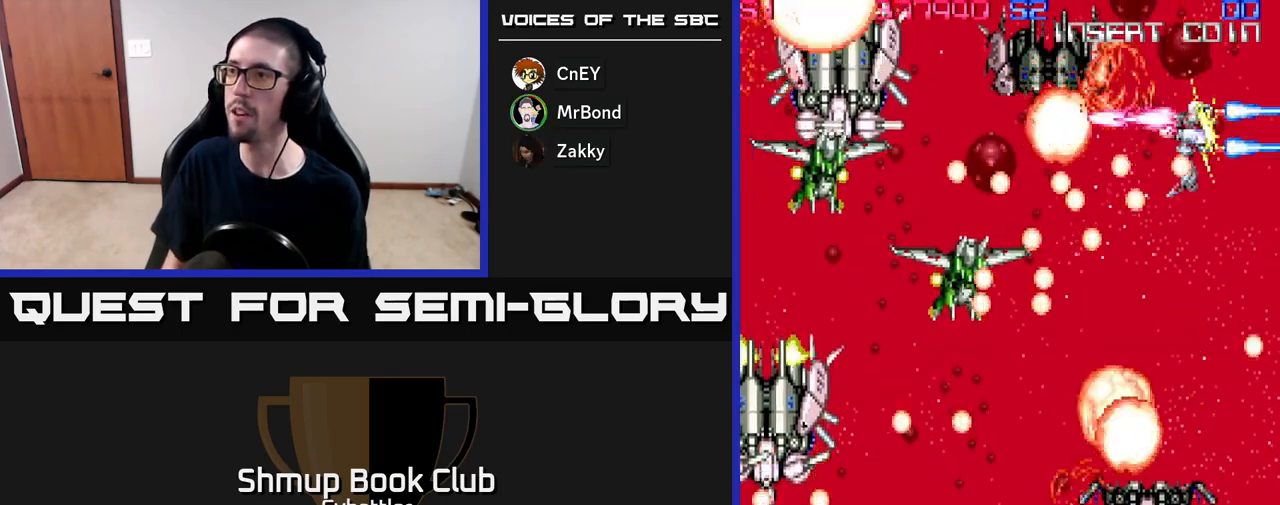
{"buttons": ["A", "DPAD_DOWN"], "right_stick": "center", "events": [[17, "DPAD_LEFT", "up"], [50, "DPAD_RIGHT", "down"], [383, "DPAD_RIGHT", "up"]]}
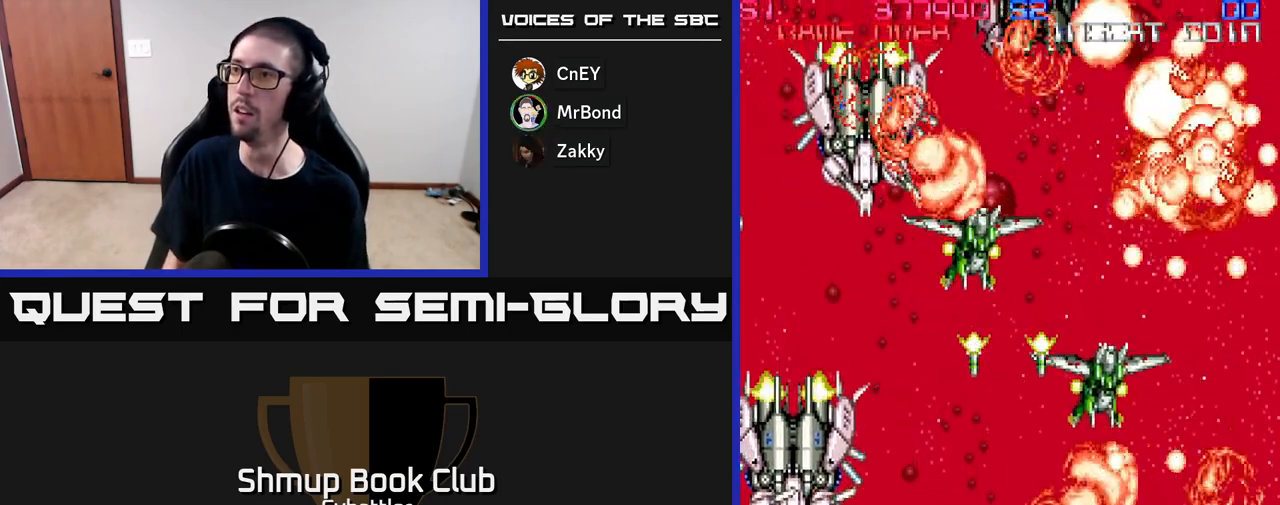
{"buttons": ["A", "DPAD_LEFT"], "right_stick": "center", "events": [[200, "DPAD_LEFT", "down"], [300, "A", "up"], [400, "A", "down"], [417, "DPAD_DOWN", "up"]]}
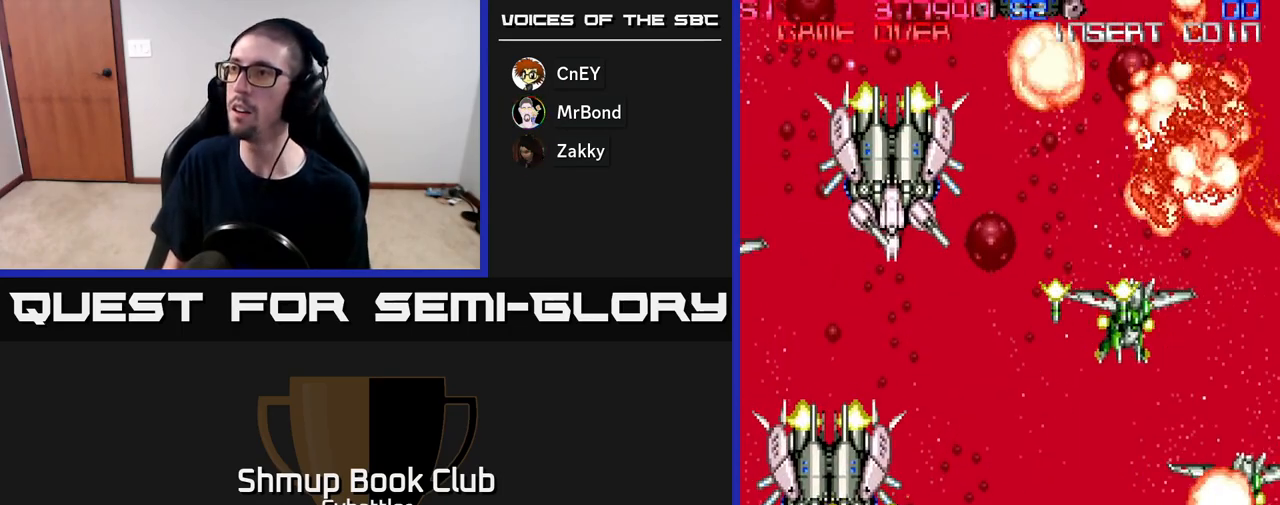
{"buttons": ["A"], "right_stick": "center", "events": [[17, "DPAD_DOWN", "down"], [50, "DPAD_LEFT", "up"], [167, "DPAD_DOWN", "up"], [300, "A", "up"], [400, "A", "down"]]}
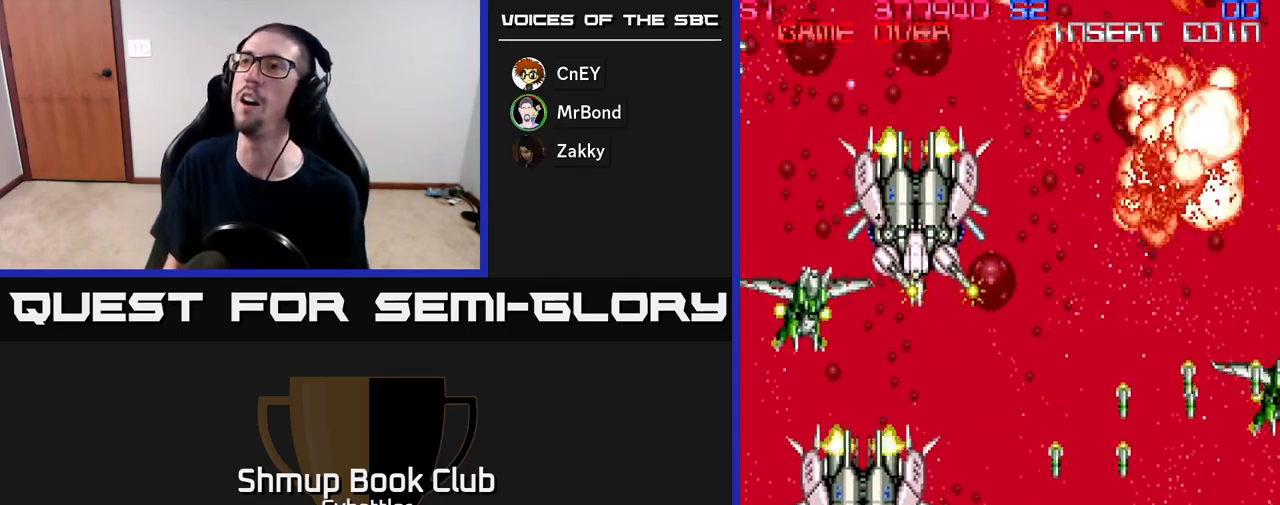
{"buttons": ["A"], "right_stick": "center", "events": []}
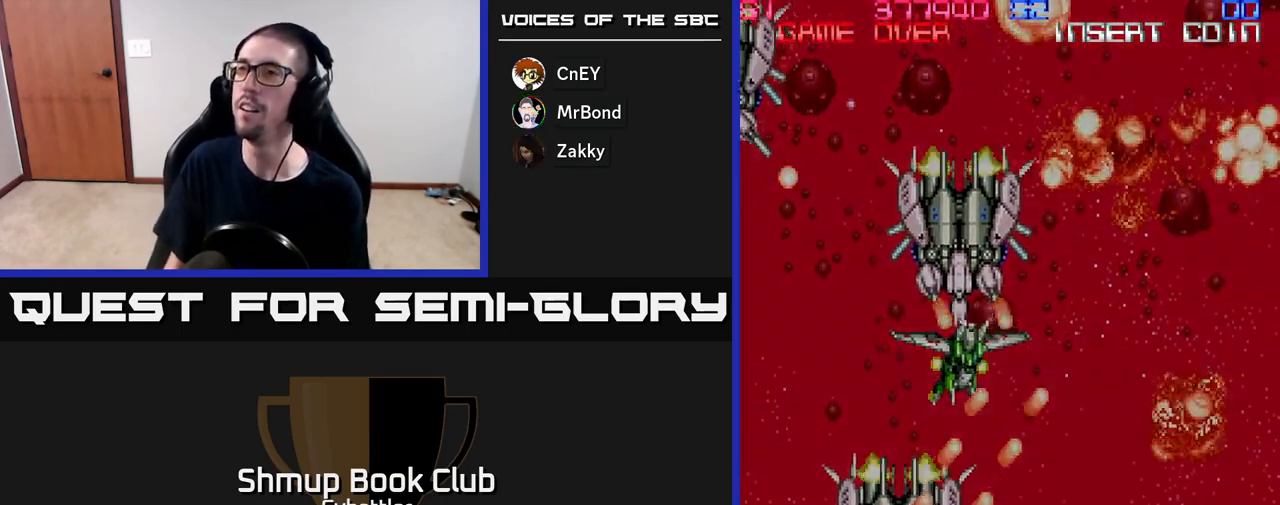
{"buttons": [], "right_stick": "center", "events": [[200, "A", "up"]]}